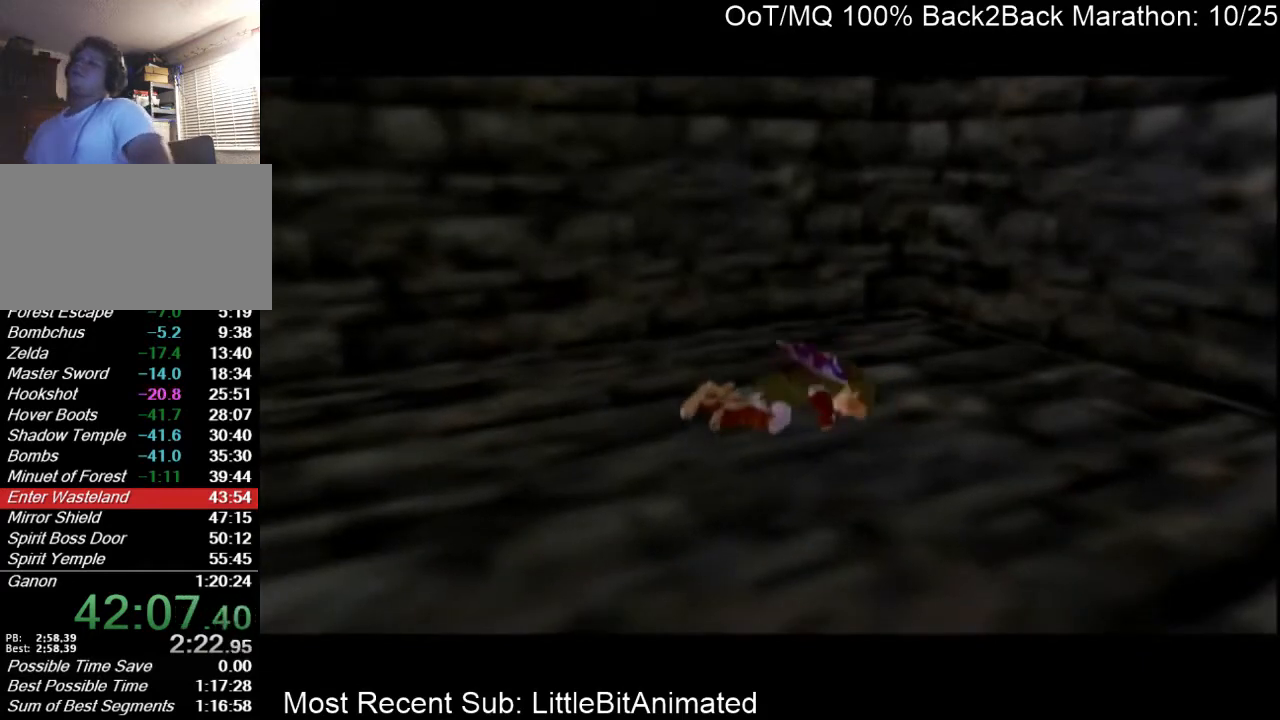
Gameplay with a controller (Nintendo layout); each line is a JSON object with the inputs held at the frame after it. "events" lists button and stick changes between this image and that frame as [ms after this image, input, new state], when the widget could be followed in between. Not read: L3 R3.
{"buttons": [], "left_stick": "center", "right_stick": "center", "events": []}
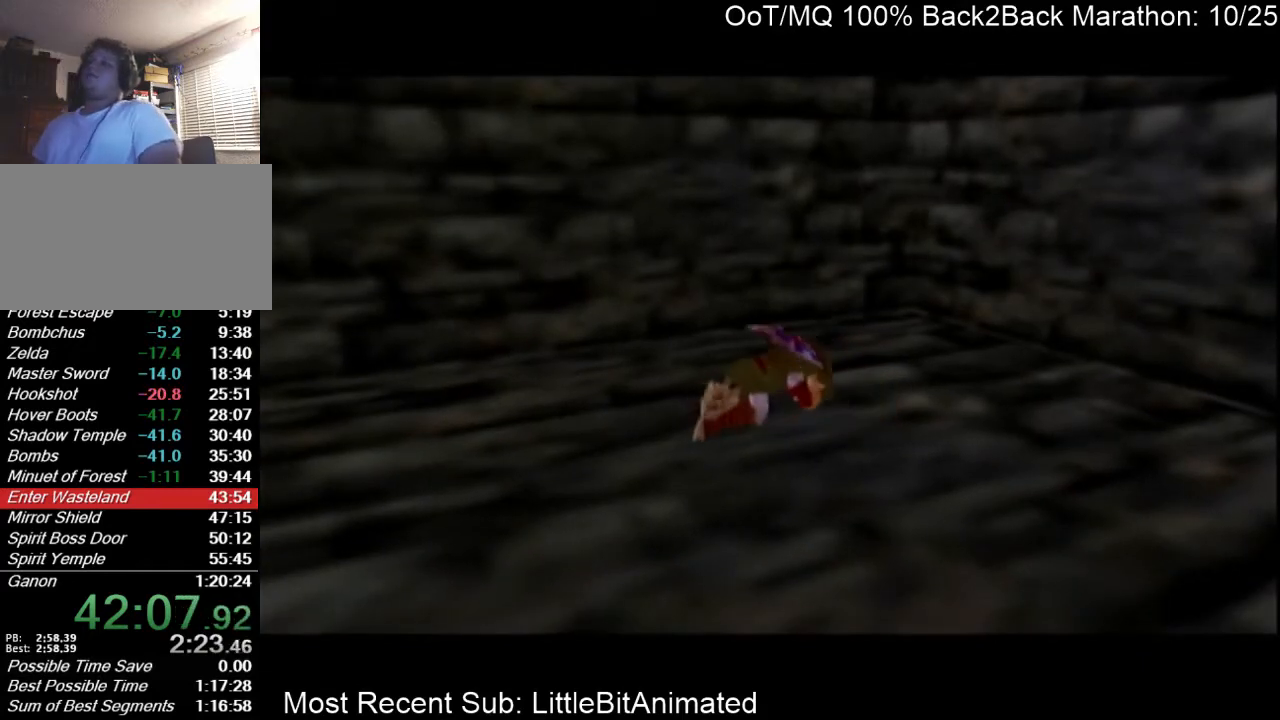
{"buttons": [], "left_stick": "center", "right_stick": "center", "events": []}
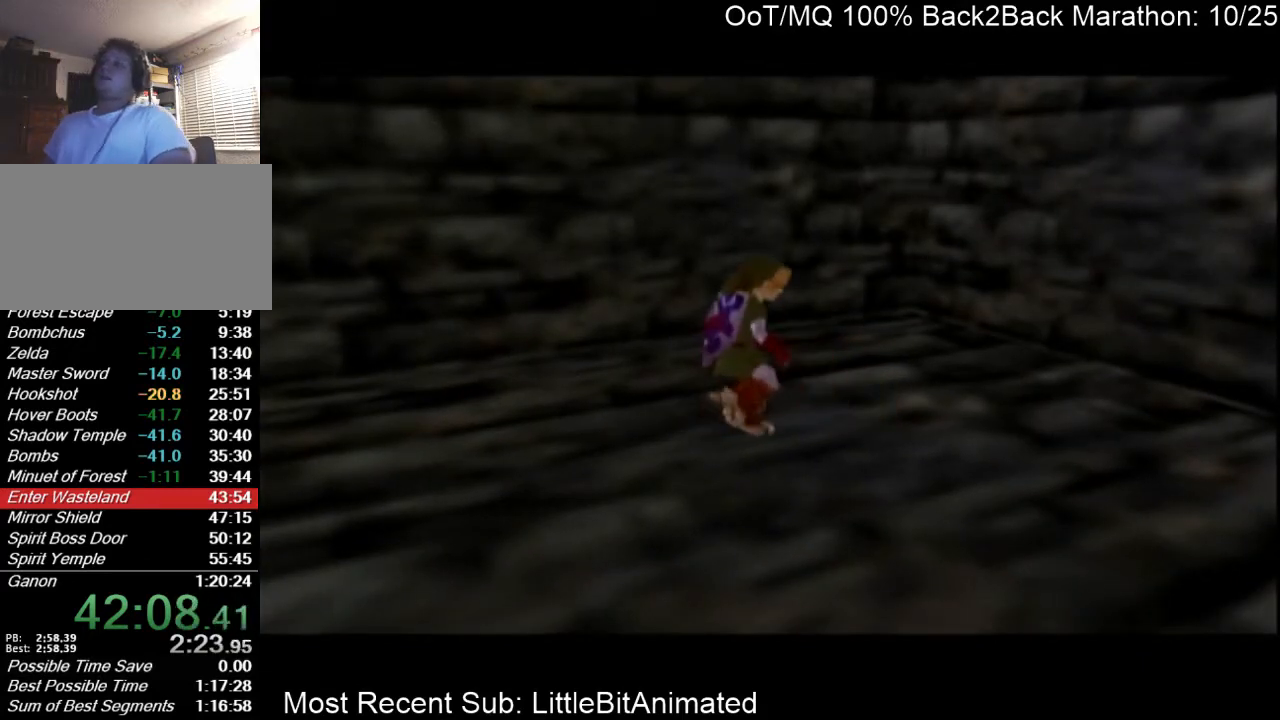
{"buttons": [], "left_stick": "center", "right_stick": "center", "events": [[333, "B", "down"], [433, "A", "down"], [467, "A", "up"], [467, "B", "up"]]}
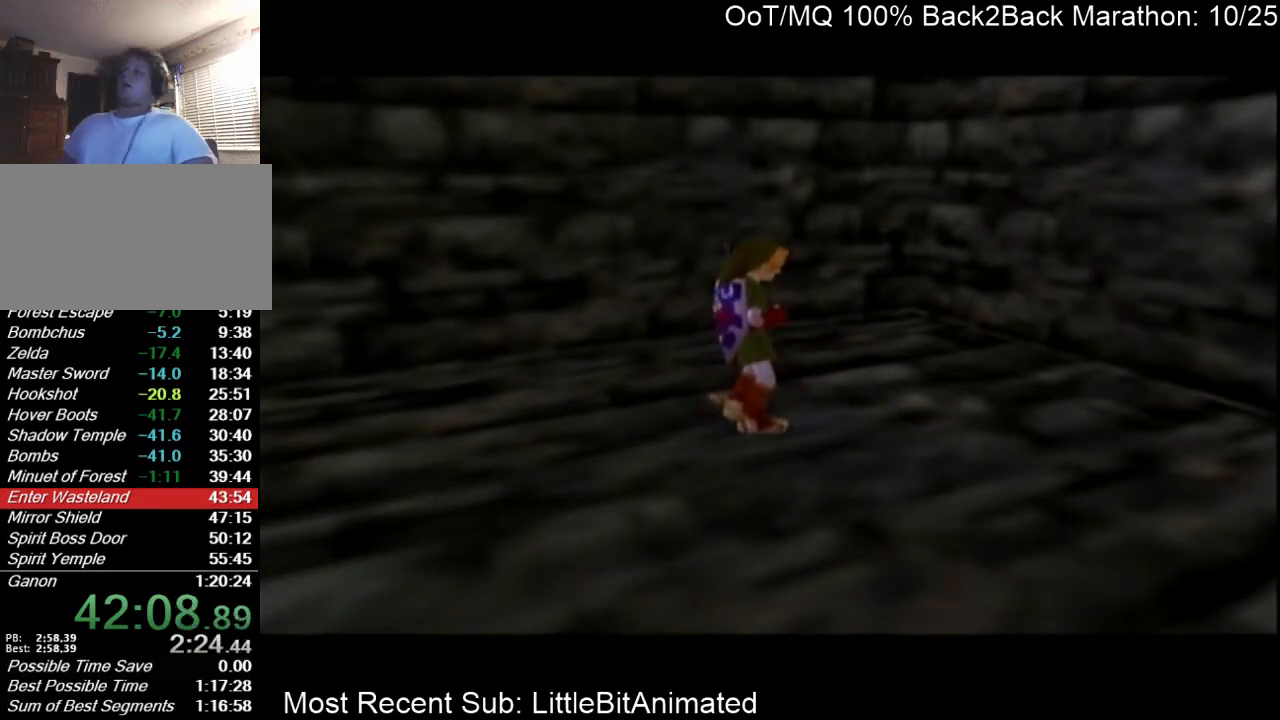
{"buttons": ["A"], "left_stick": "center", "right_stick": "center", "events": [[67, "A", "down"], [67, "B", "down"], [133, "A", "up"], [133, "B", "up"], [500, "A", "down"]]}
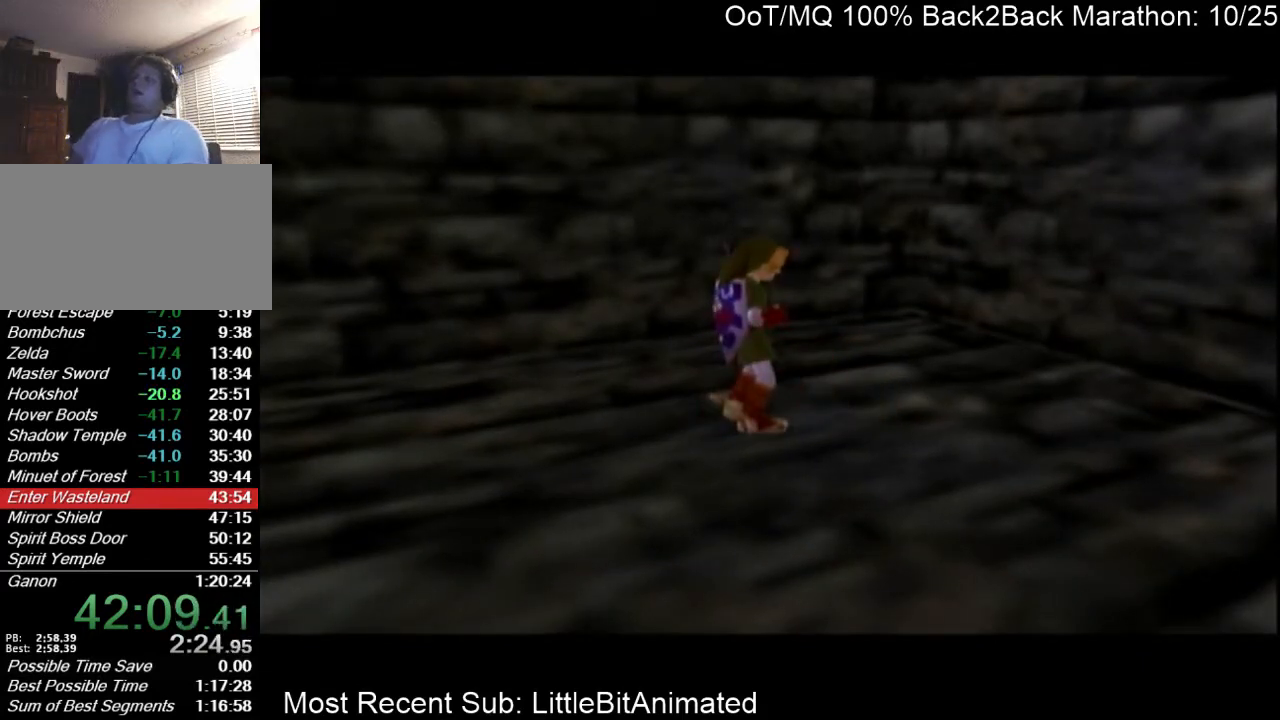
{"buttons": [], "left_stick": "center", "right_stick": "center", "events": [[33, "A", "up"], [167, "A", "down"], [200, "A", "up"], [200, "B", "down"], [300, "A", "down"], [300, "B", "up"], [333, "A", "up"], [400, "B", "down"], [433, "A", "down"], [467, "B", "up"], [500, "A", "up"]]}
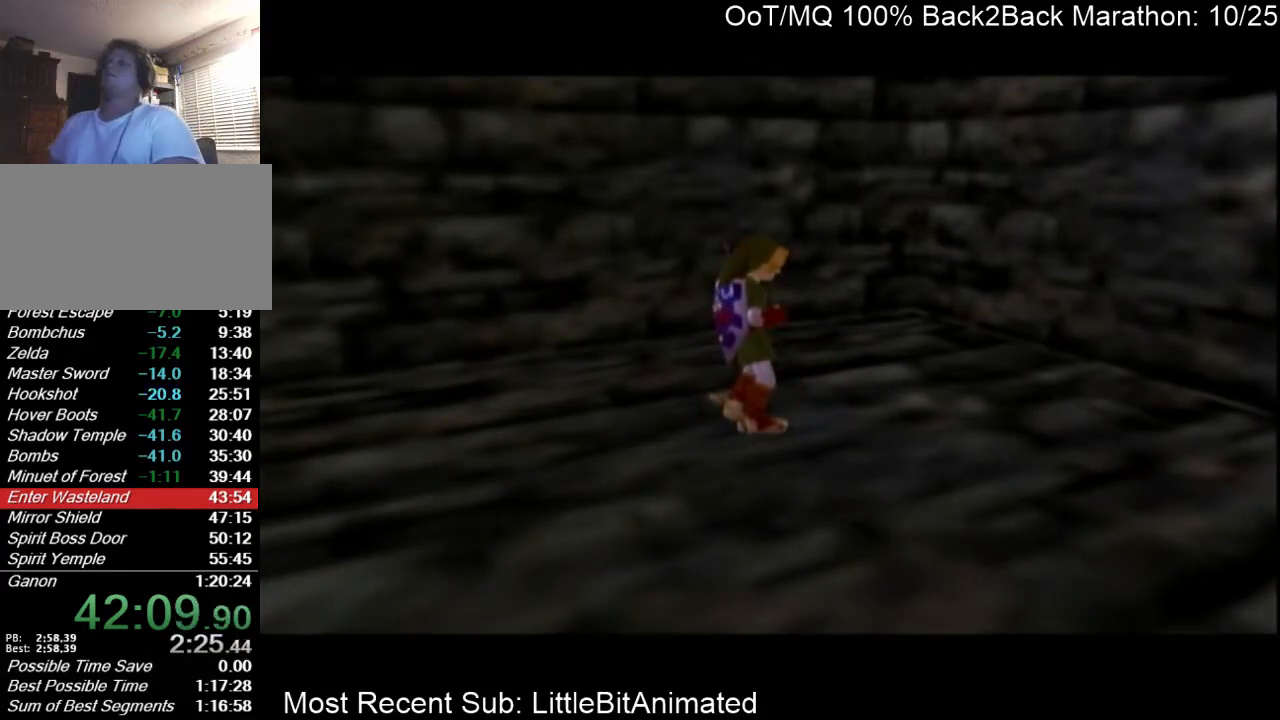
{"buttons": ["B"], "left_stick": "center", "right_stick": "center", "events": [[67, "B", "down"], [100, "A", "down"], [100, "B", "up"], [167, "A", "up"], [167, "B", "down"], [233, "A", "down"], [233, "B", "up"], [300, "A", "up"], [333, "B", "down"], [400, "A", "down"], [400, "B", "up"], [467, "A", "up"], [500, "B", "down"]]}
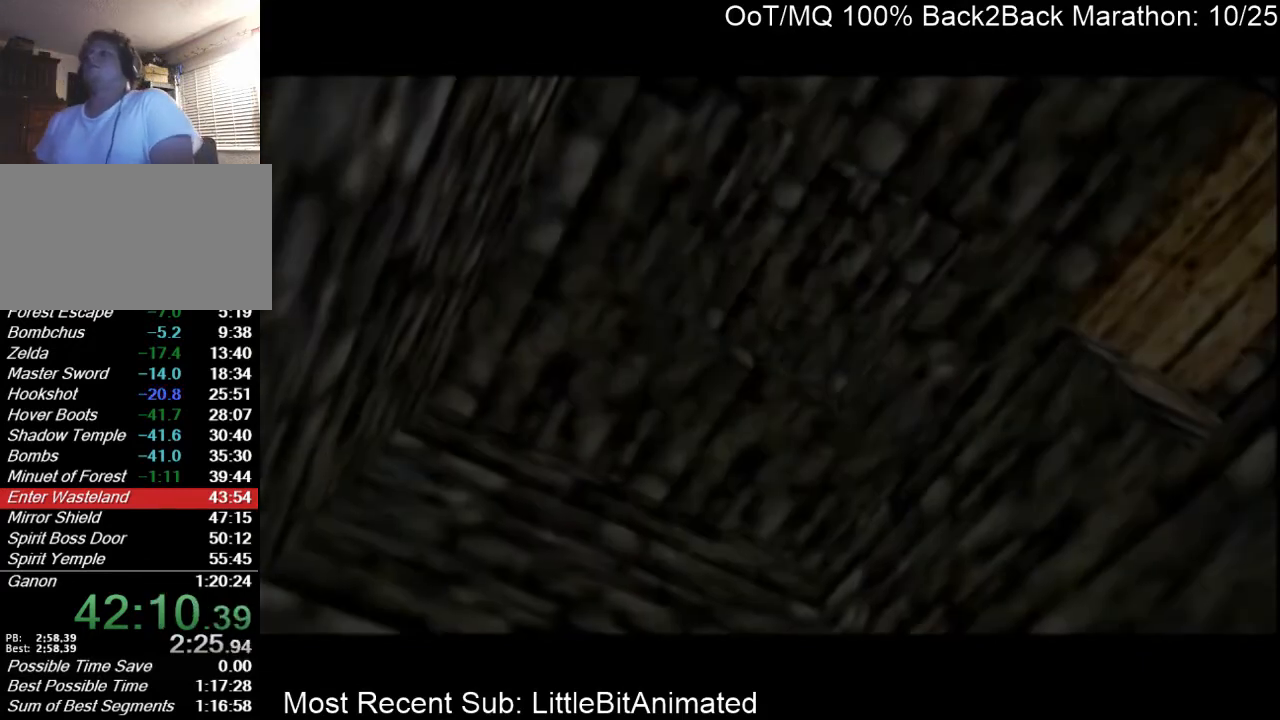
{"buttons": ["A"], "left_stick": "center", "right_stick": "center", "events": [[67, "A", "down"], [67, "B", "up"], [133, "A", "up"], [133, "B", "down"], [167, "A", "down"], [167, "B", "up"], [267, "A", "up"], [267, "B", "down"], [333, "A", "down"], [333, "B", "up"], [400, "A", "up"], [400, "B", "down"], [500, "A", "down"], [500, "B", "up"]]}
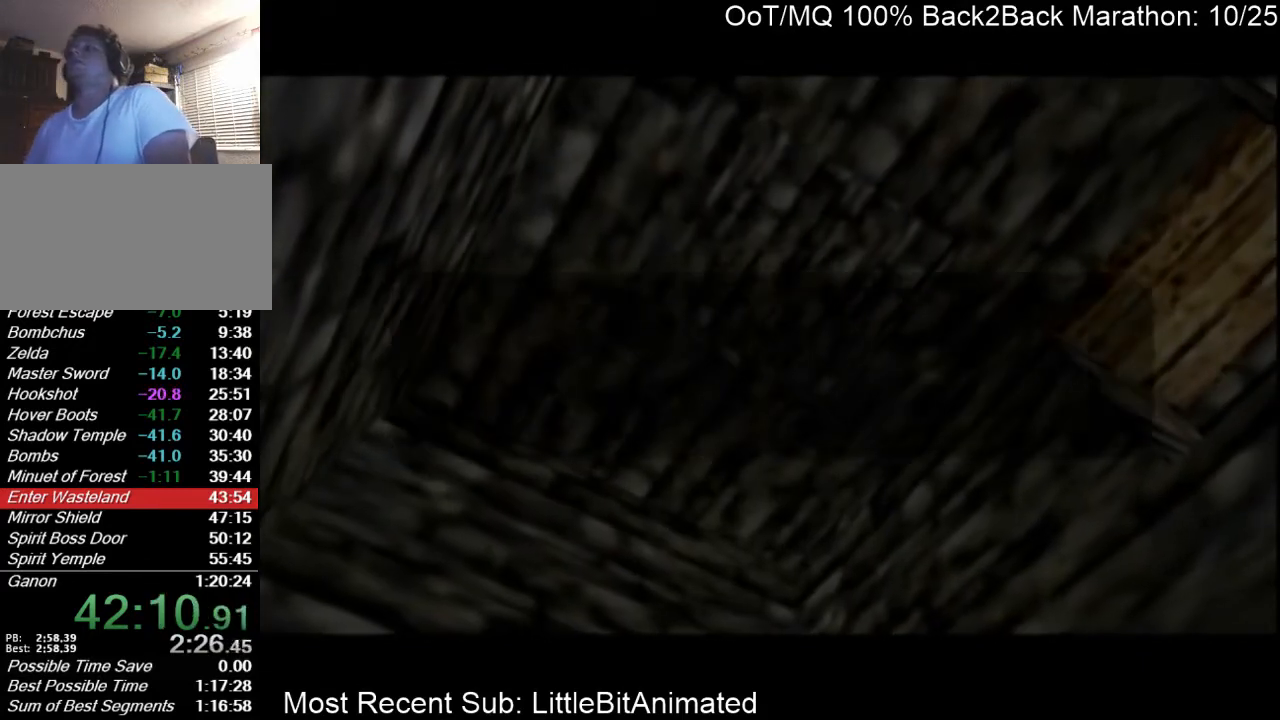
{"buttons": ["B"], "left_stick": "center", "right_stick": "center", "events": [[67, "A", "up"], [67, "B", "down"], [100, "A", "down"], [100, "B", "up"], [167, "A", "up"], [200, "B", "down"], [267, "A", "down"], [267, "B", "up"], [333, "A", "up"], [333, "B", "down"], [400, "A", "down"], [400, "B", "up"], [467, "A", "up"], [500, "B", "down"]]}
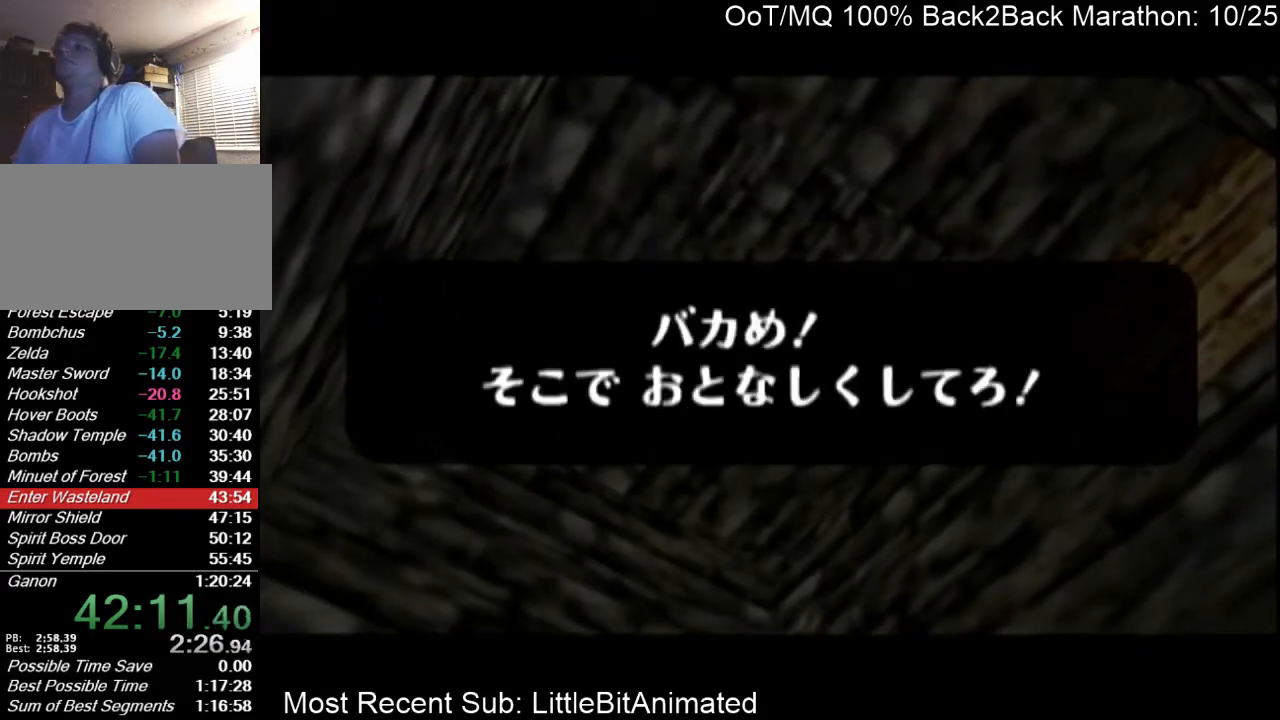
{"buttons": [], "left_stick": "center", "right_stick": "center", "events": [[33, "A", "down"], [67, "B", "up"], [100, "A", "up"], [133, "B", "down"], [167, "A", "down"], [167, "B", "up"], [200, "A", "up"]]}
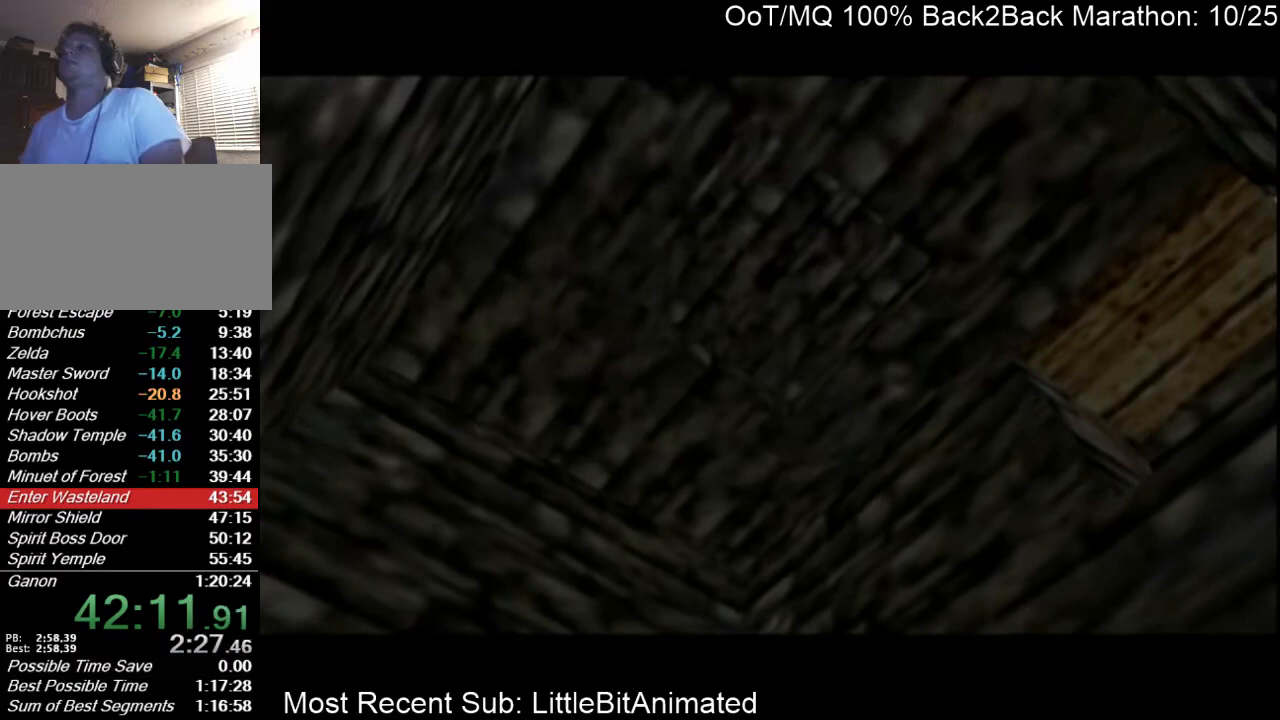
{"buttons": [], "left_stick": "center", "right_stick": "center", "events": []}
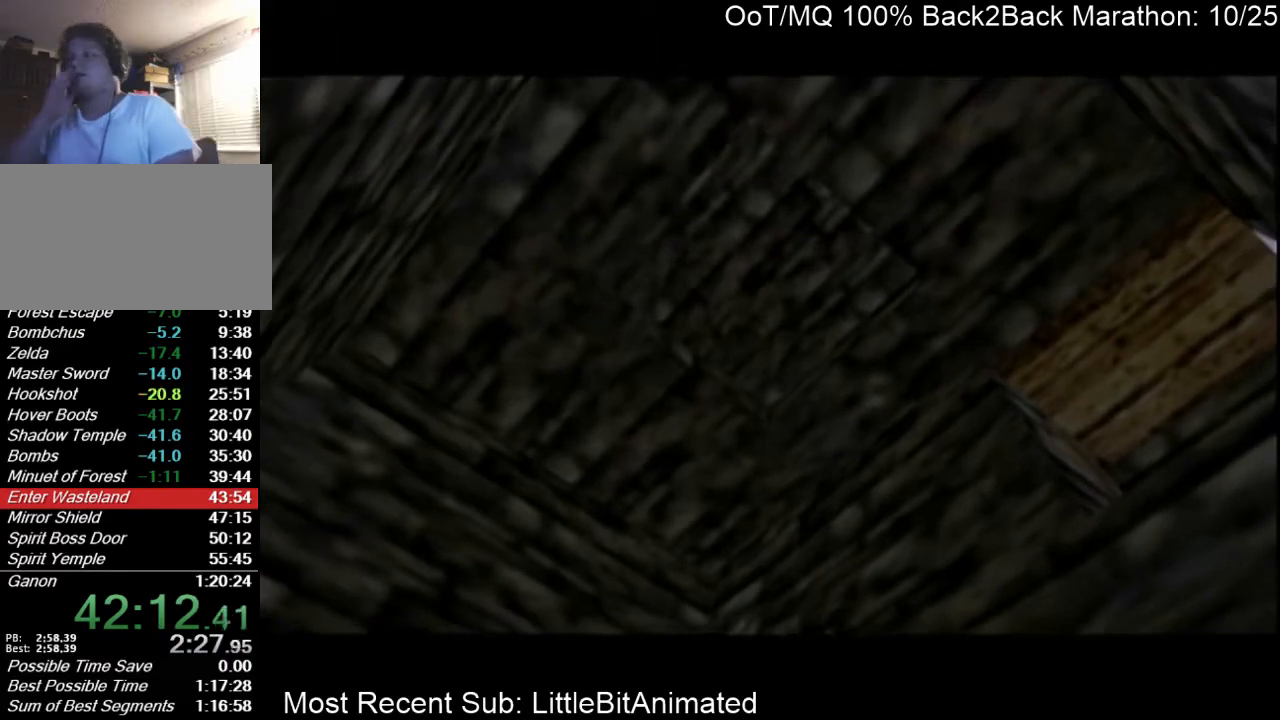
{"buttons": [], "left_stick": "up-right", "right_stick": "center", "events": [[267, "left_stick", "up"], [367, "left_stick", "up-right"]]}
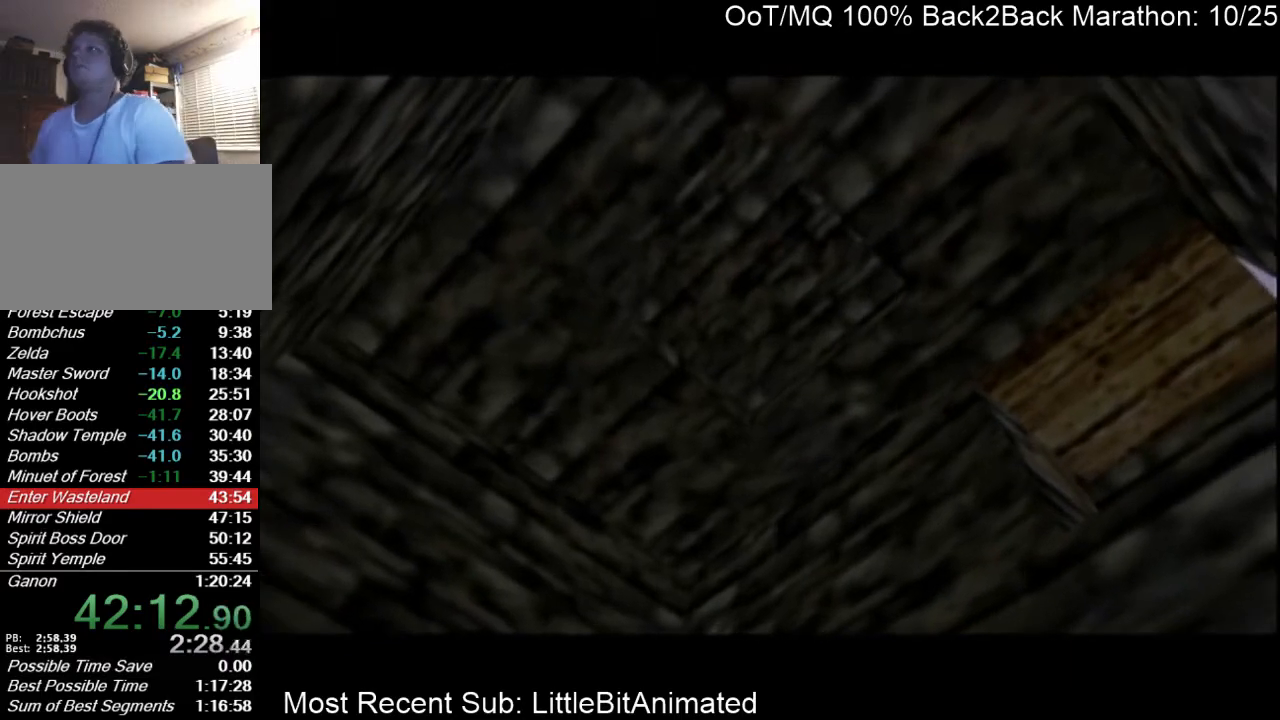
{"buttons": [], "left_stick": "up-right", "right_stick": "center", "events": []}
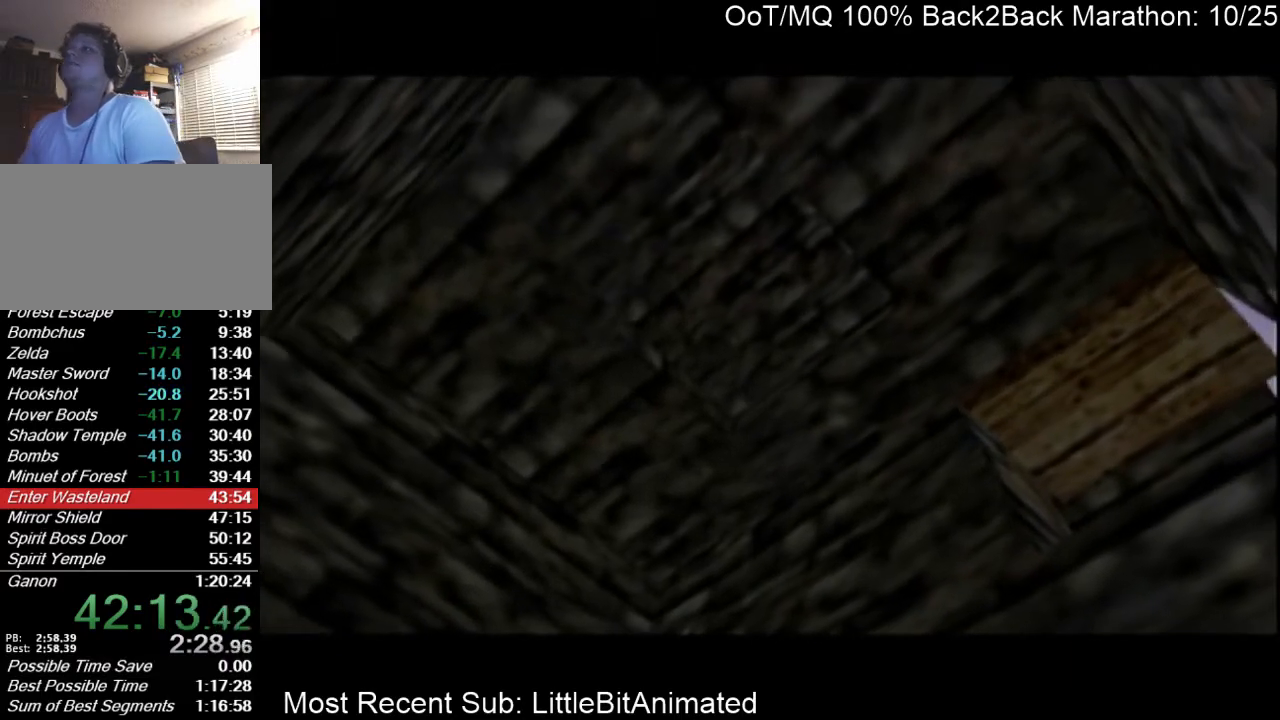
{"buttons": [], "left_stick": "up-right", "right_stick": "center", "events": []}
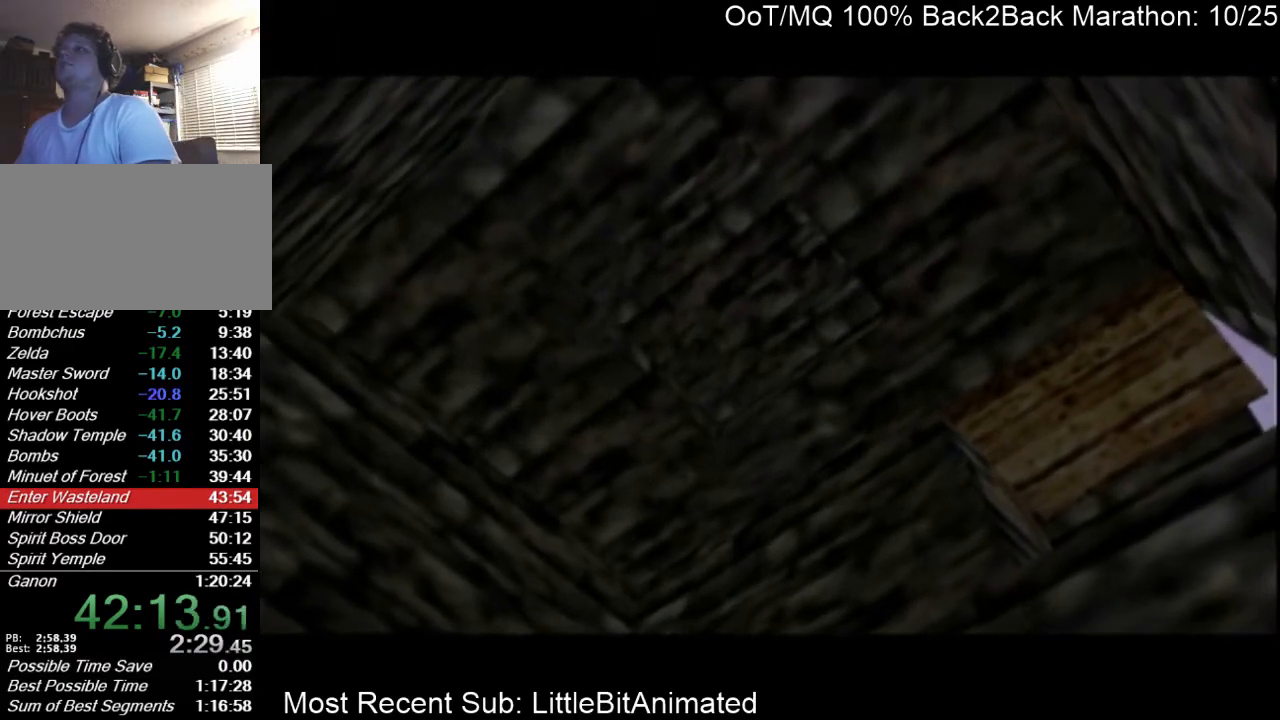
{"buttons": [], "left_stick": "up-right", "right_stick": "center", "events": []}
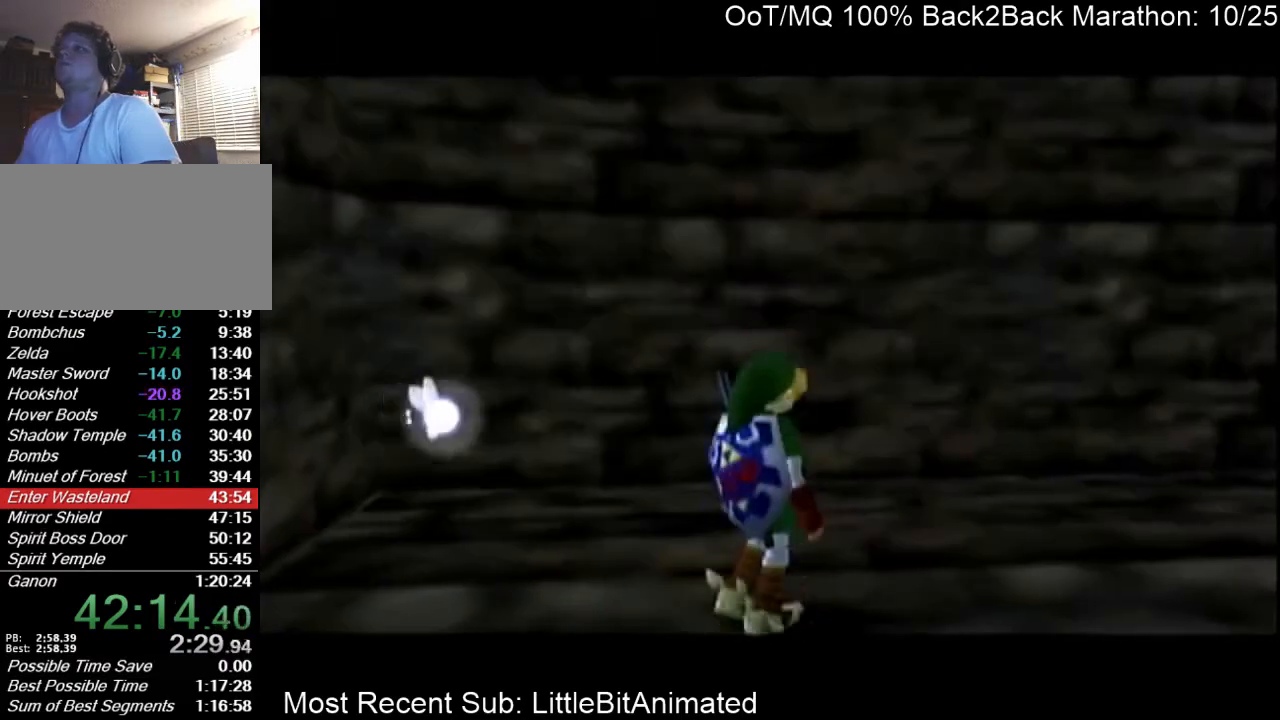
{"buttons": ["Y", "L1"], "left_stick": "down", "right_stick": "center", "events": [[133, "L1", "down"], [167, "left_stick", "center"], [200, "Y", "down"], [233, "left_stick", "down"], [300, "Y", "up"], [400, "Y", "down"]]}
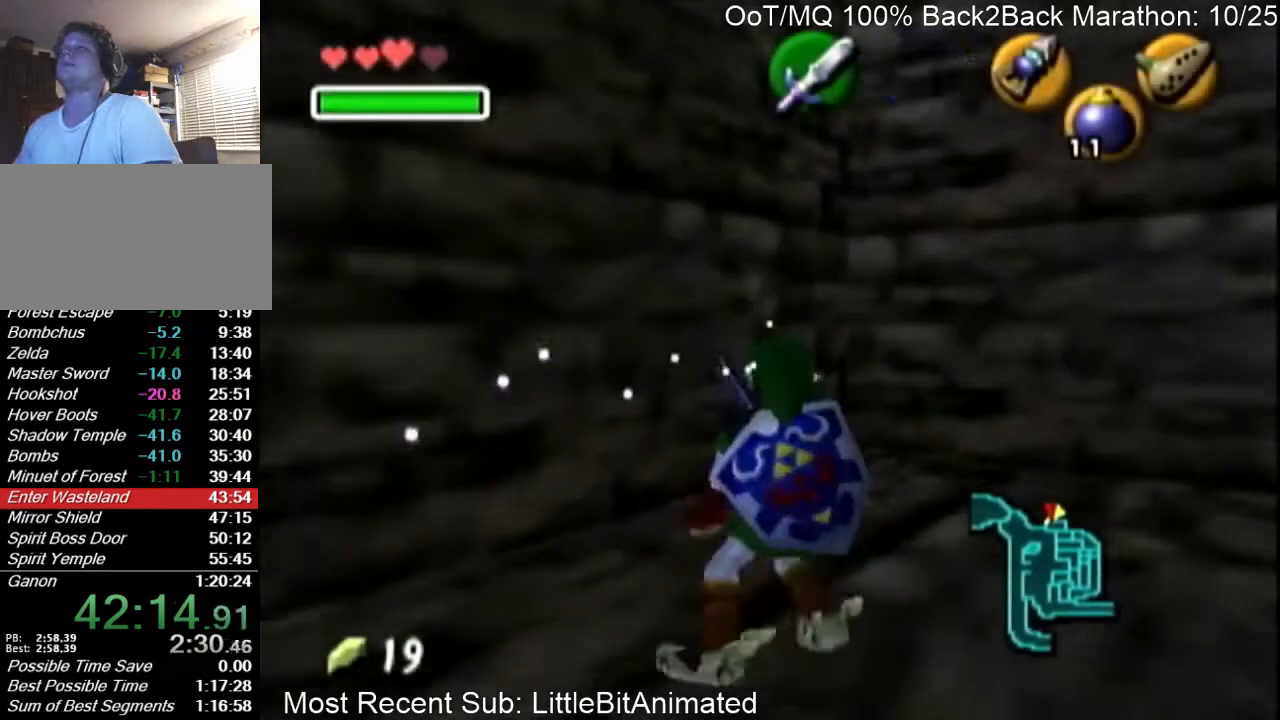
{"buttons": ["Y", "L1"], "left_stick": "down", "right_stick": "center", "events": []}
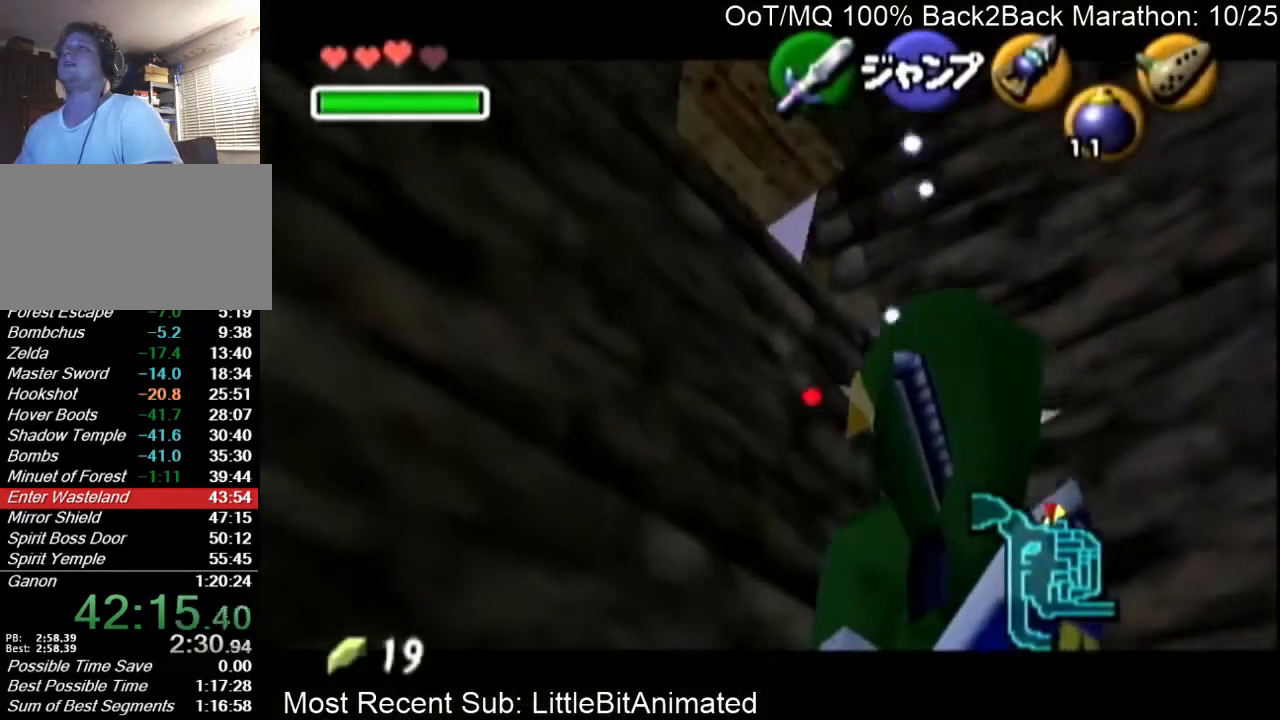
{"buttons": ["L1"], "left_stick": "center", "right_stick": "center", "events": [[233, "Y", "up"], [300, "left_stick", "center"]]}
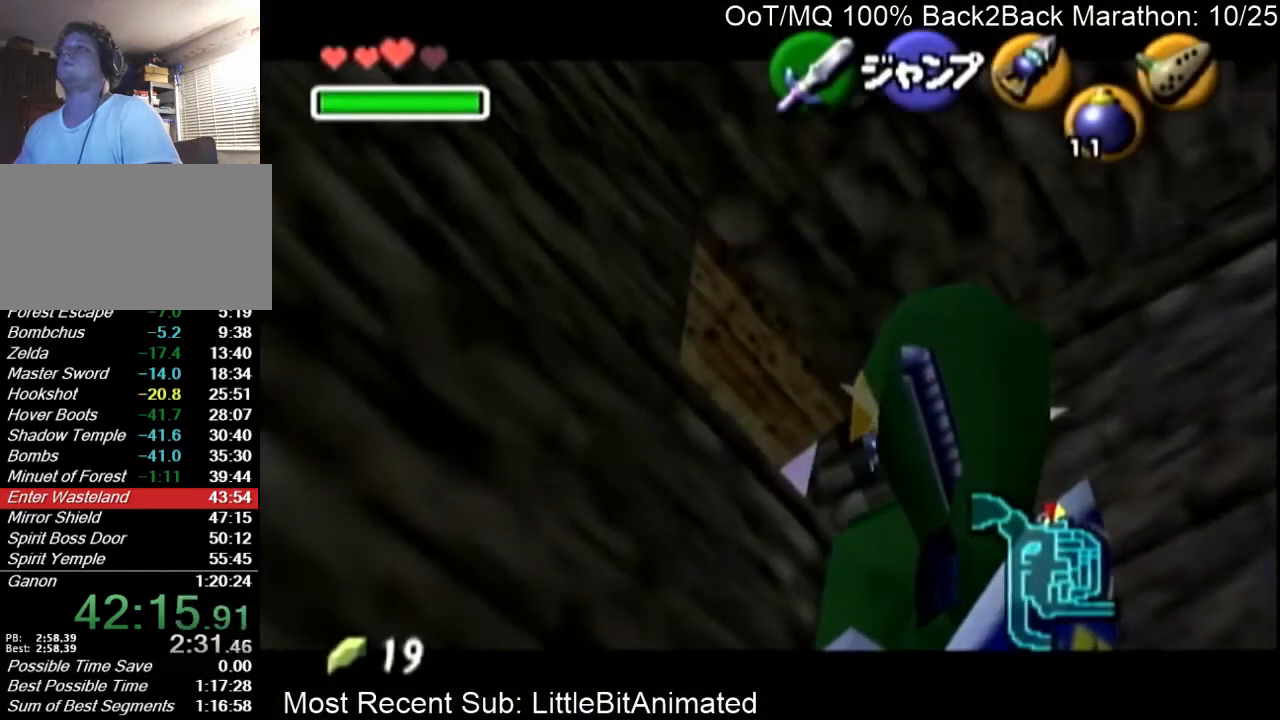
{"buttons": ["L1"], "left_stick": "center", "right_stick": "center", "events": []}
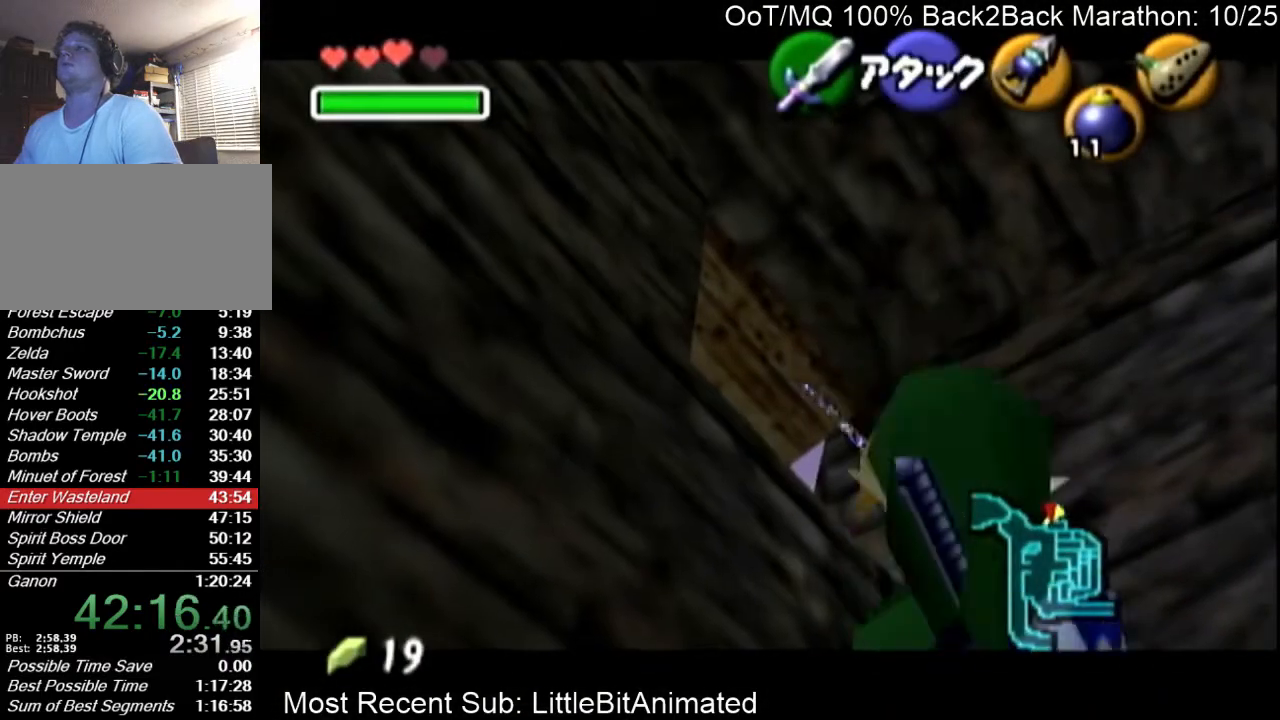
{"buttons": [], "left_stick": "up", "right_stick": "center", "events": [[133, "L1", "up"], [267, "left_stick", "up"]]}
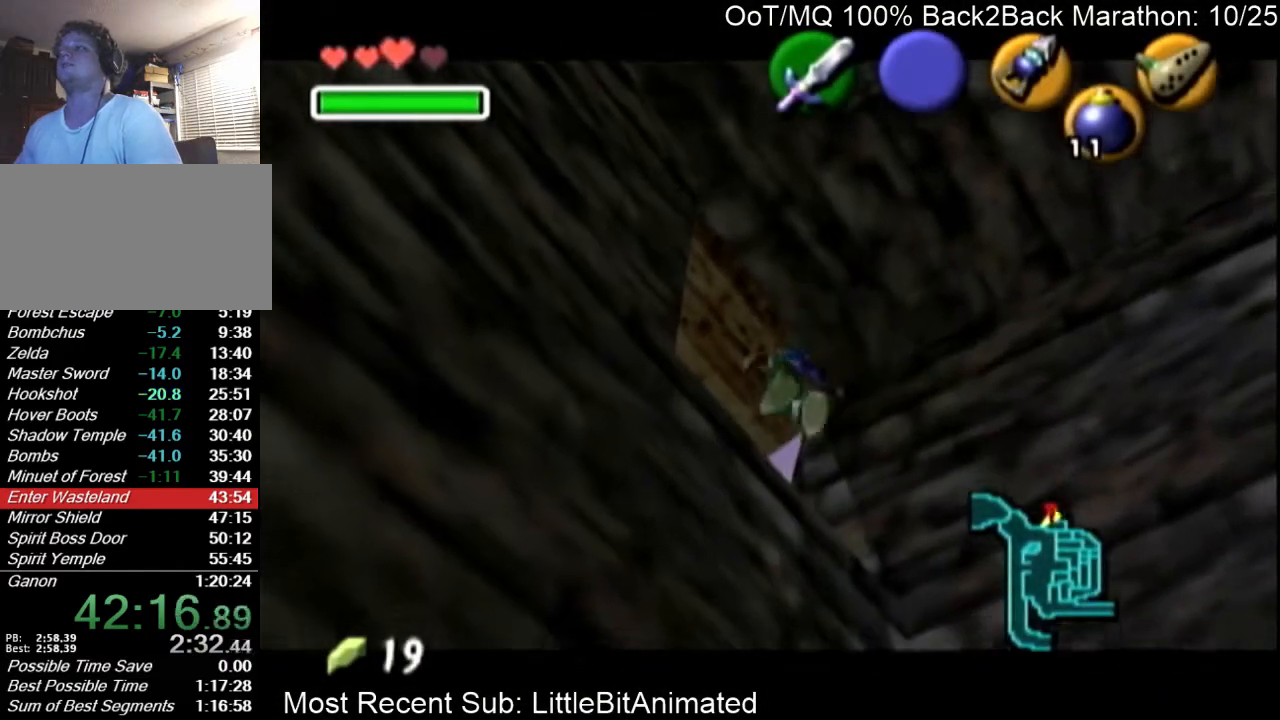
{"buttons": [], "left_stick": "down-right", "right_stick": "center", "events": [[67, "left_stick", "down"], [467, "left_stick", "down-right"]]}
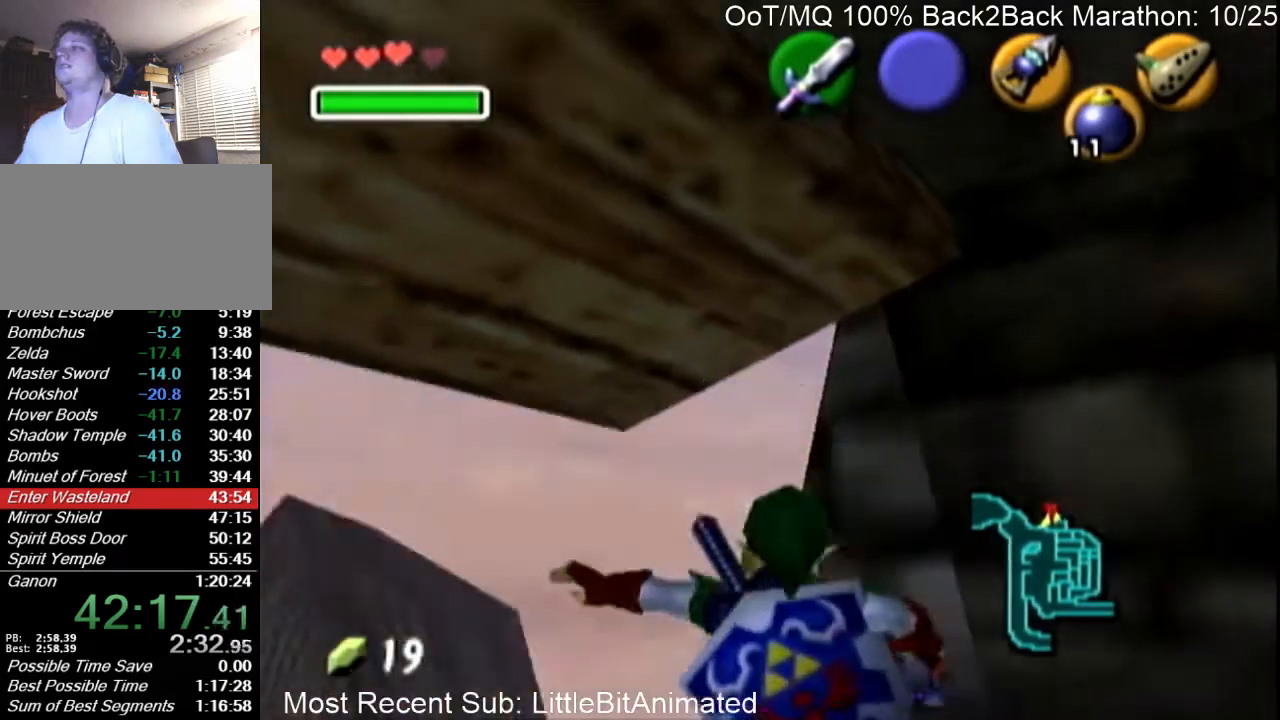
{"buttons": [], "left_stick": "up-right", "right_stick": "center", "events": [[167, "left_stick", "right"], [267, "left_stick", "up-right"]]}
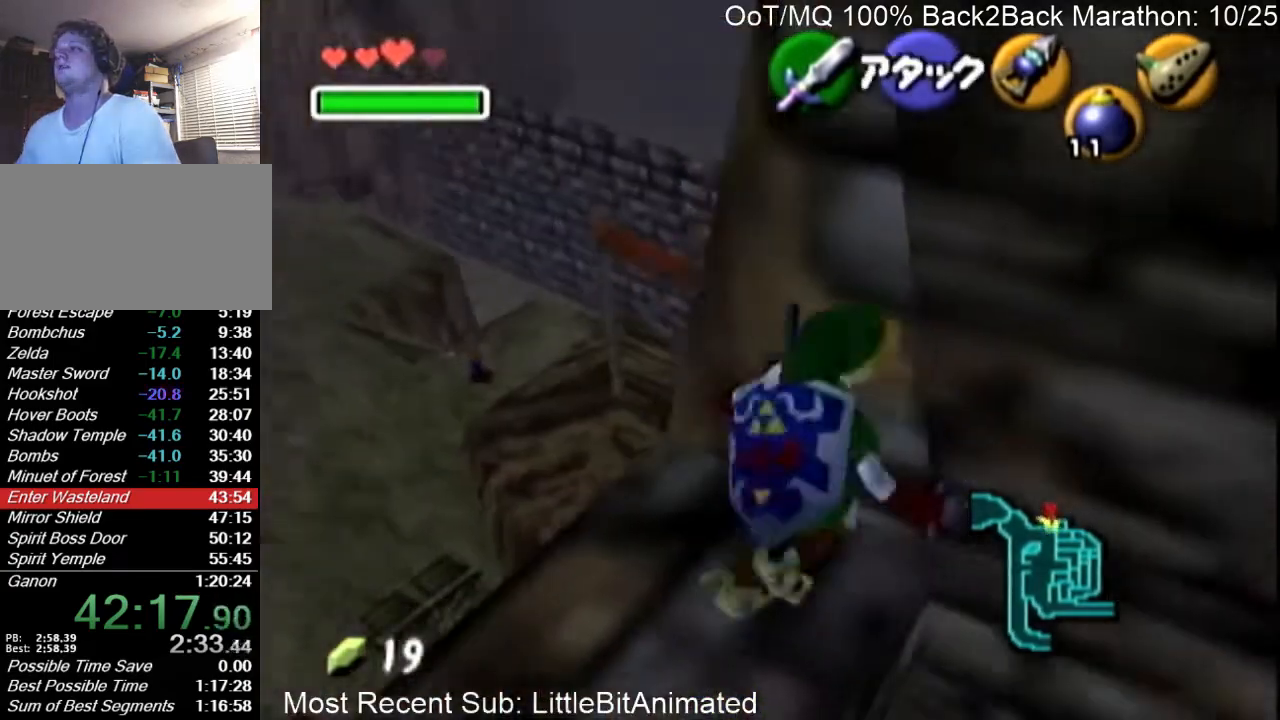
{"buttons": [], "left_stick": "up-right", "right_stick": "center", "events": [[100, "left_stick", "center"], [133, "L1", "down"], [267, "L1", "up"], [467, "left_stick", "up-right"]]}
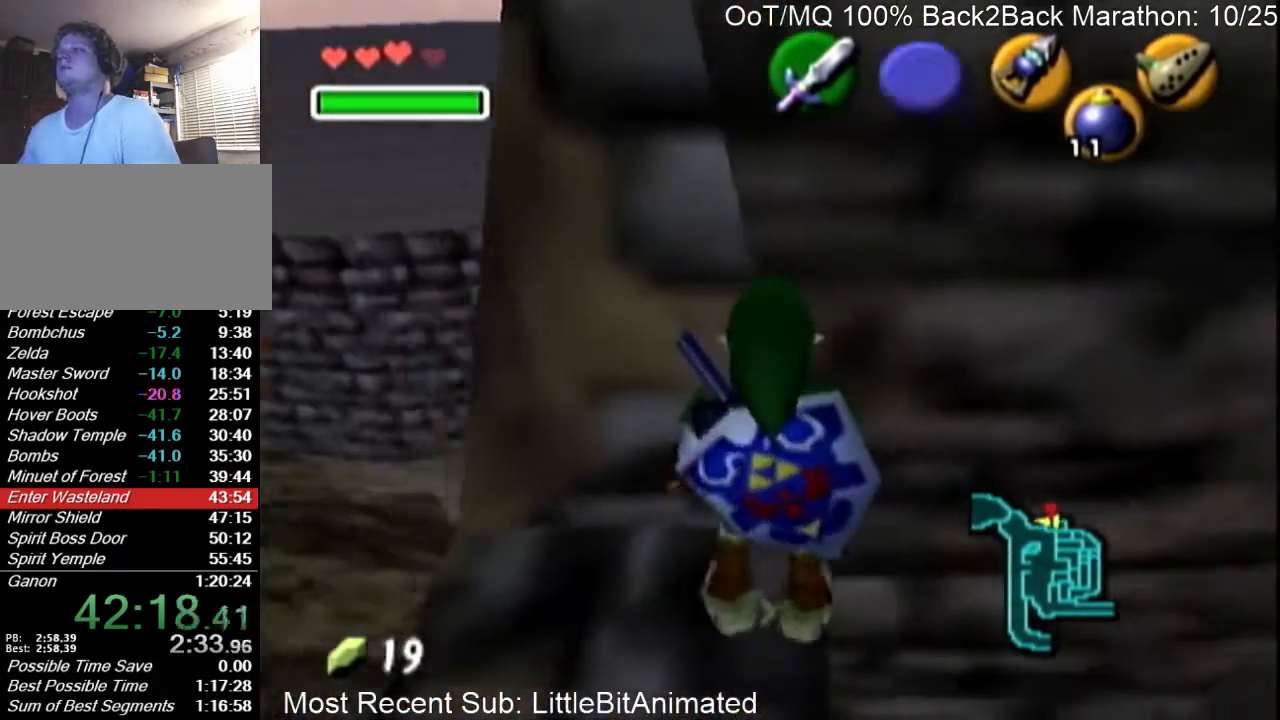
{"buttons": [], "left_stick": "up", "right_stick": "center", "events": [[167, "left_stick", "up-left"], [233, "left_stick", "up"]]}
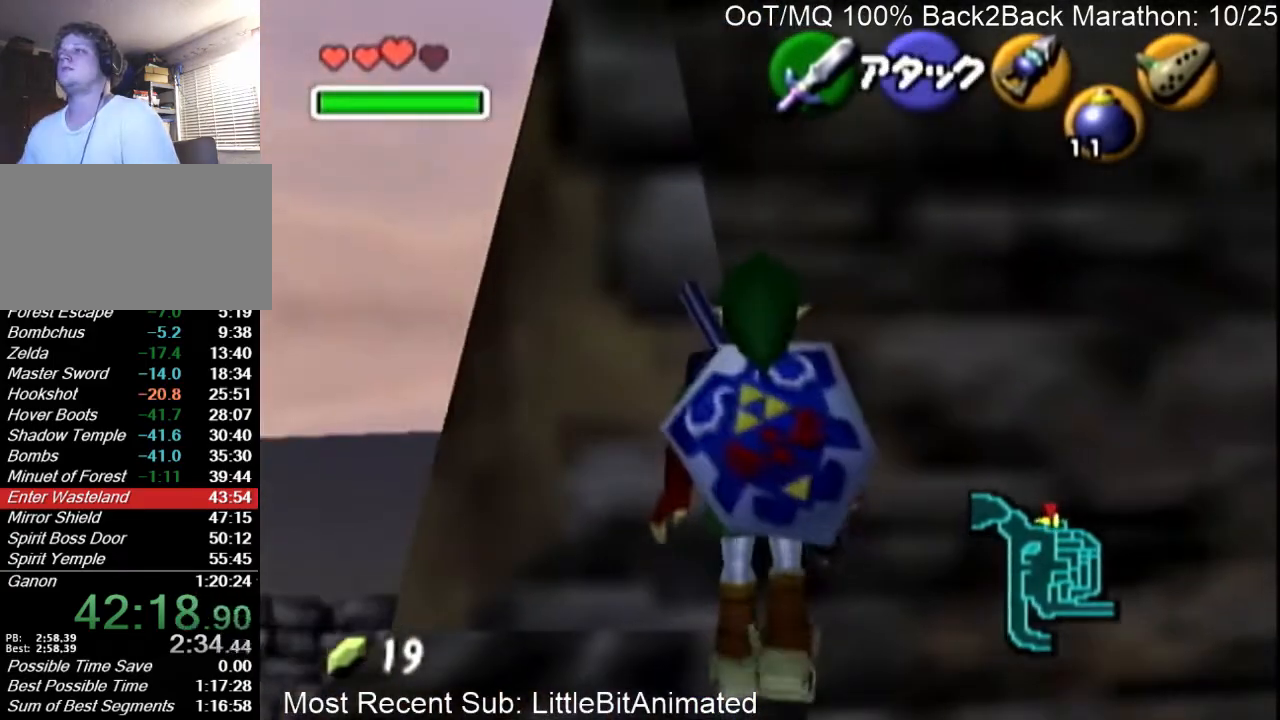
{"buttons": [], "left_stick": "center", "right_stick": "center", "events": [[33, "left_stick", "up-left"], [133, "left_stick", "center"], [167, "L1", "down"], [267, "L1", "up"], [400, "left_stick", "down"], [500, "left_stick", "center"]]}
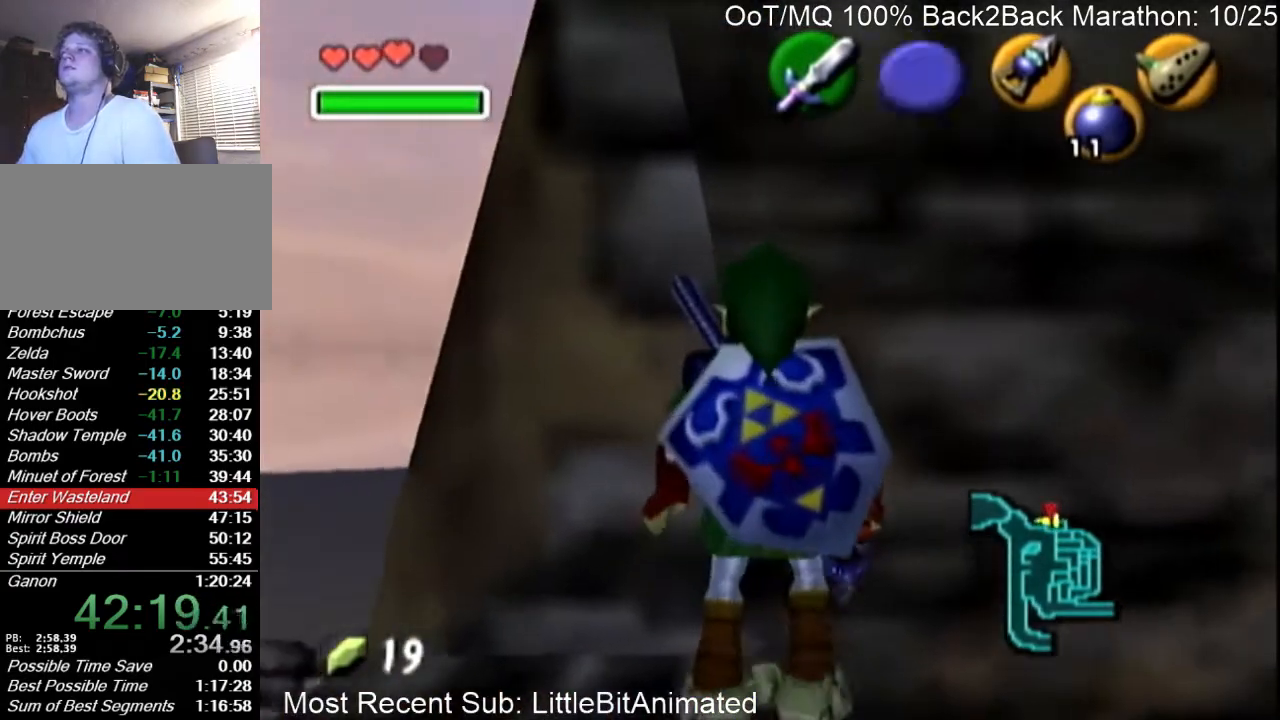
{"buttons": [], "left_stick": "down", "right_stick": "center", "events": [[33, "Y", "down"], [133, "Y", "up"], [500, "left_stick", "down"]]}
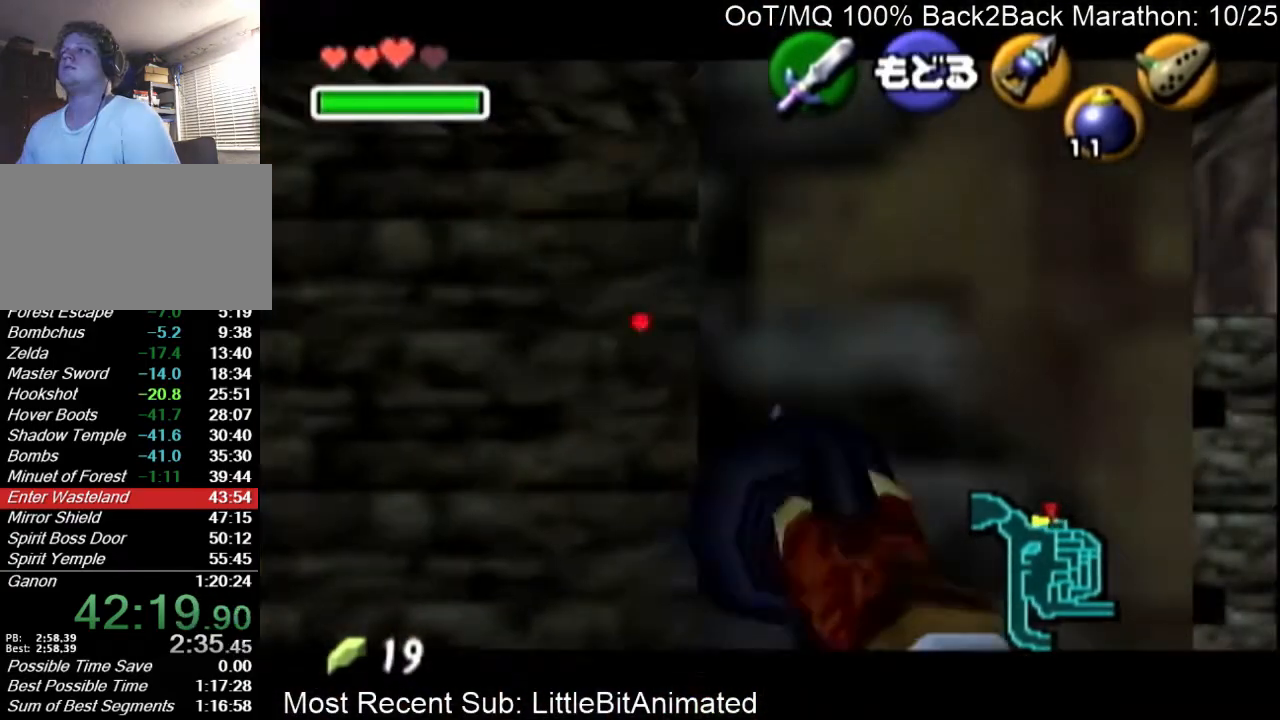
{"buttons": ["Y"], "left_stick": "down", "right_stick": "center", "events": [[33, "Y", "down"]]}
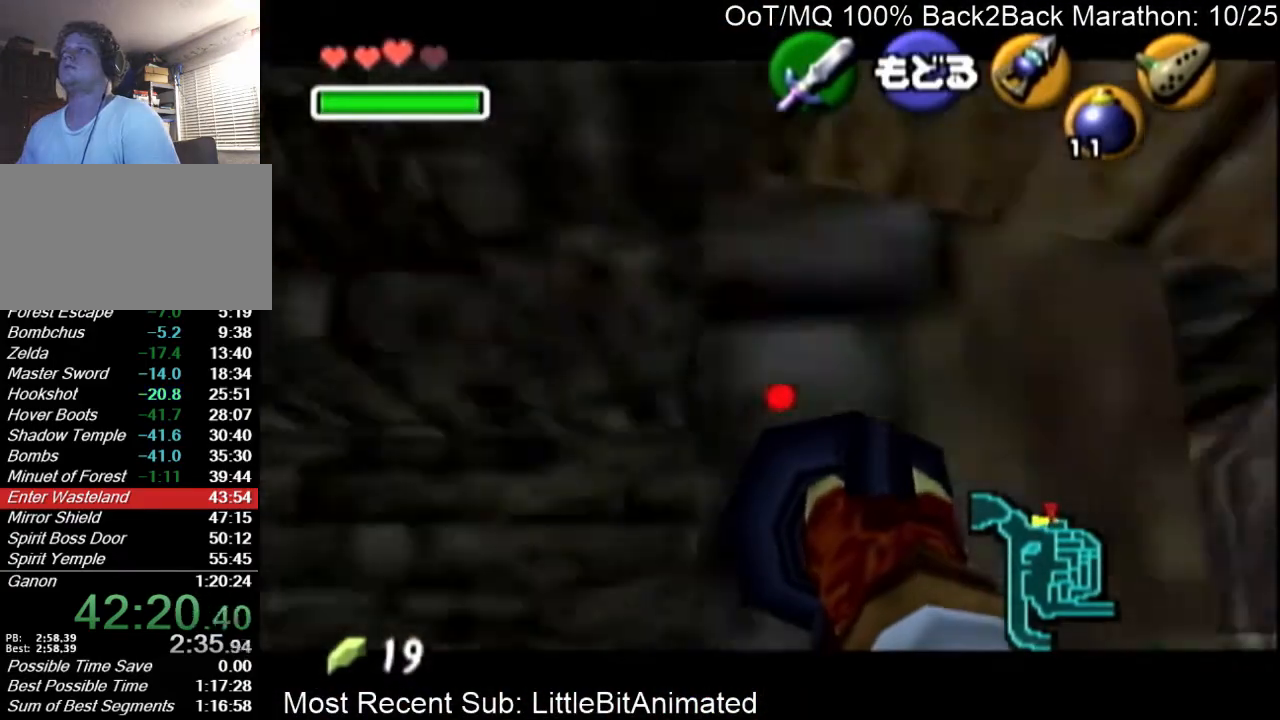
{"buttons": ["Y"], "left_stick": "center", "right_stick": "center", "events": [[100, "left_stick", "center"], [267, "left_stick", "up-right"], [400, "left_stick", "down"], [433, "L1", "down"], [433, "R1", "down"], [467, "L1", "up"], [467, "R1", "up"], [467, "left_stick", "center"]]}
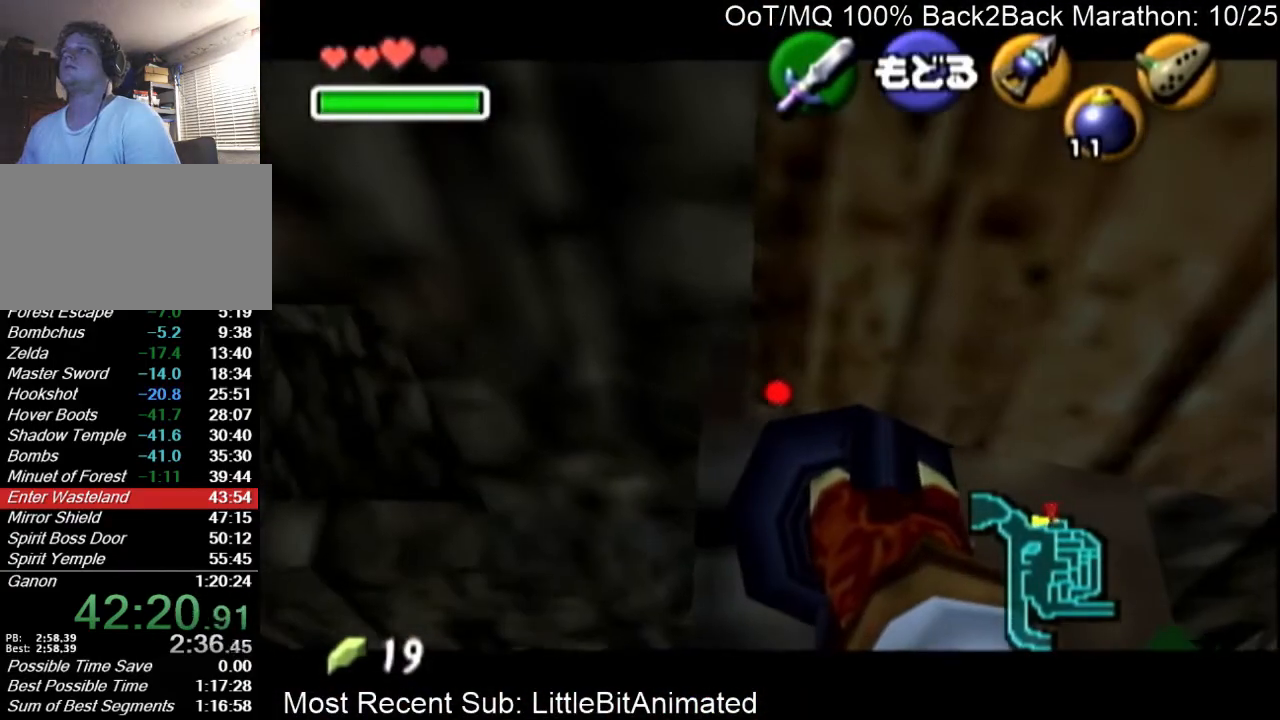
{"buttons": [], "left_stick": "center", "right_stick": "center", "events": [[133, "left_stick", "down"], [267, "left_stick", "center"], [300, "Y", "up"]]}
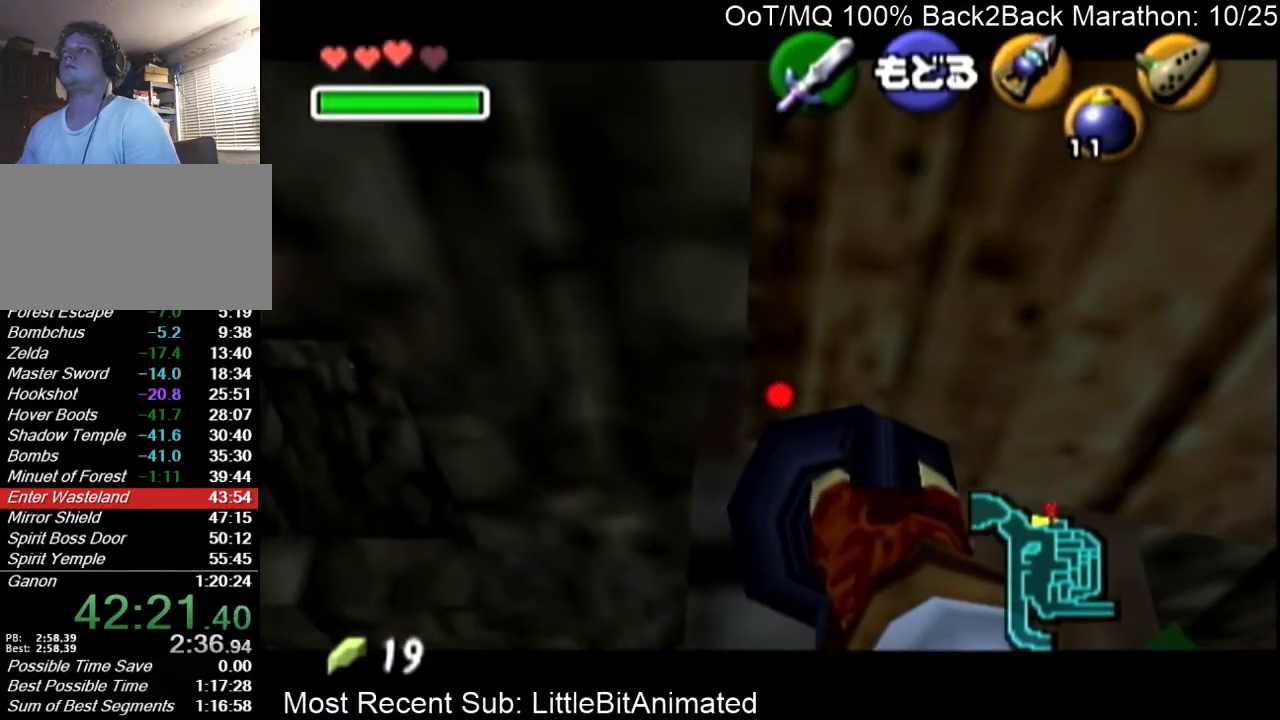
{"buttons": [], "left_stick": "down", "right_stick": "center", "events": [[467, "left_stick", "down"]]}
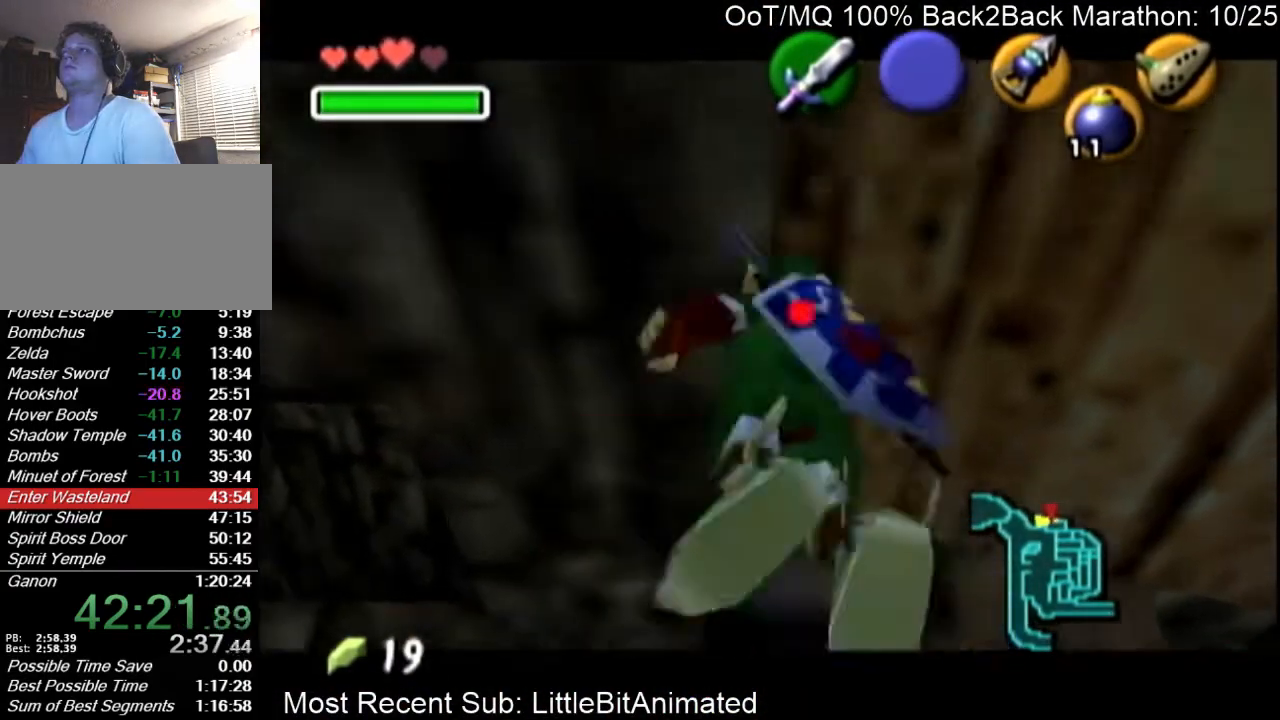
{"buttons": [], "left_stick": "up", "right_stick": "center", "events": [[167, "A", "down"], [233, "L1", "down"], [267, "left_stick", "center"], [300, "A", "up"], [400, "L1", "up"], [433, "left_stick", "up"]]}
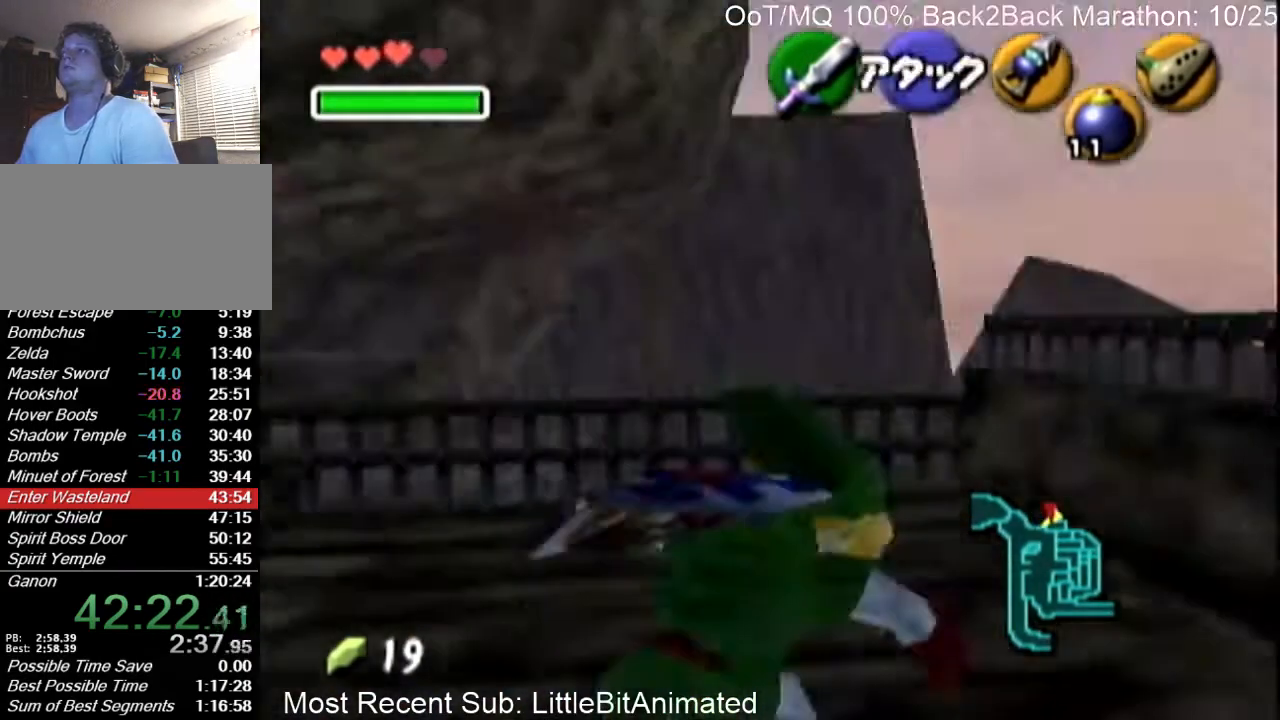
{"buttons": [], "left_stick": "up-right", "right_stick": "center", "events": [[400, "left_stick", "up-right"]]}